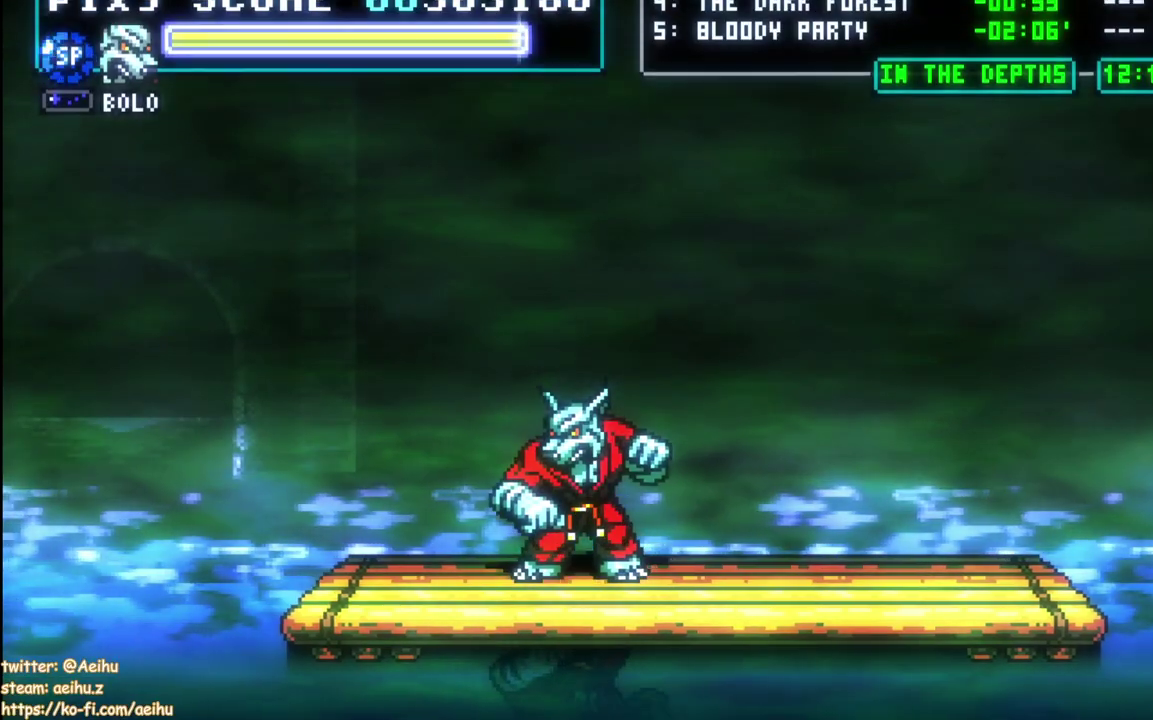
Gameplay with a controller (PlayStation layout); each line is a JSON object with the inputs held at the frame after it. "events" lists button and stick changes between this image and that frame as [ms after this image, input, new state], when the widget could be followed in between. Not read: CROSS.
{"buttons": ["DPAD_DOWN"], "left_stick": "center", "right_stick": "center", "events": [[317, "DPAD_LEFT", "up"], [417, "DPAD_DOWN", "down"]]}
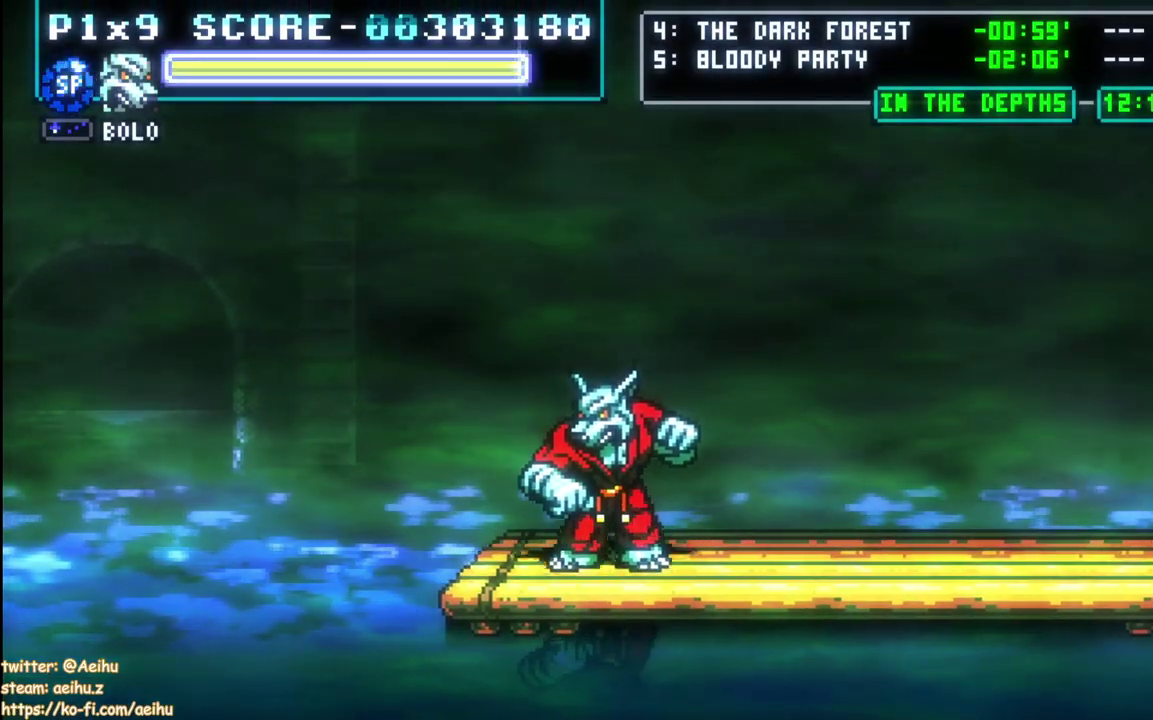
{"buttons": [], "left_stick": "center", "right_stick": "center", "events": [[33, "DPAD_DOWN", "up"], [150, "DPAD_LEFT", "down"], [250, "DPAD_LEFT", "up"]]}
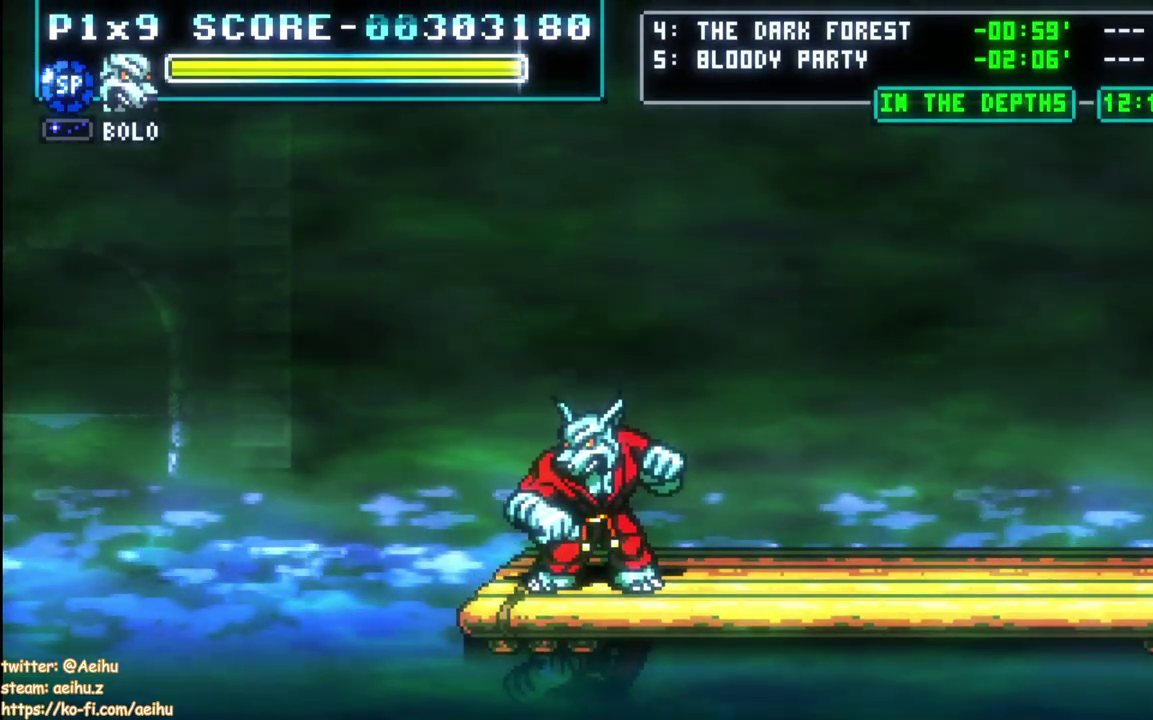
{"buttons": [], "left_stick": "center", "right_stick": "center", "events": []}
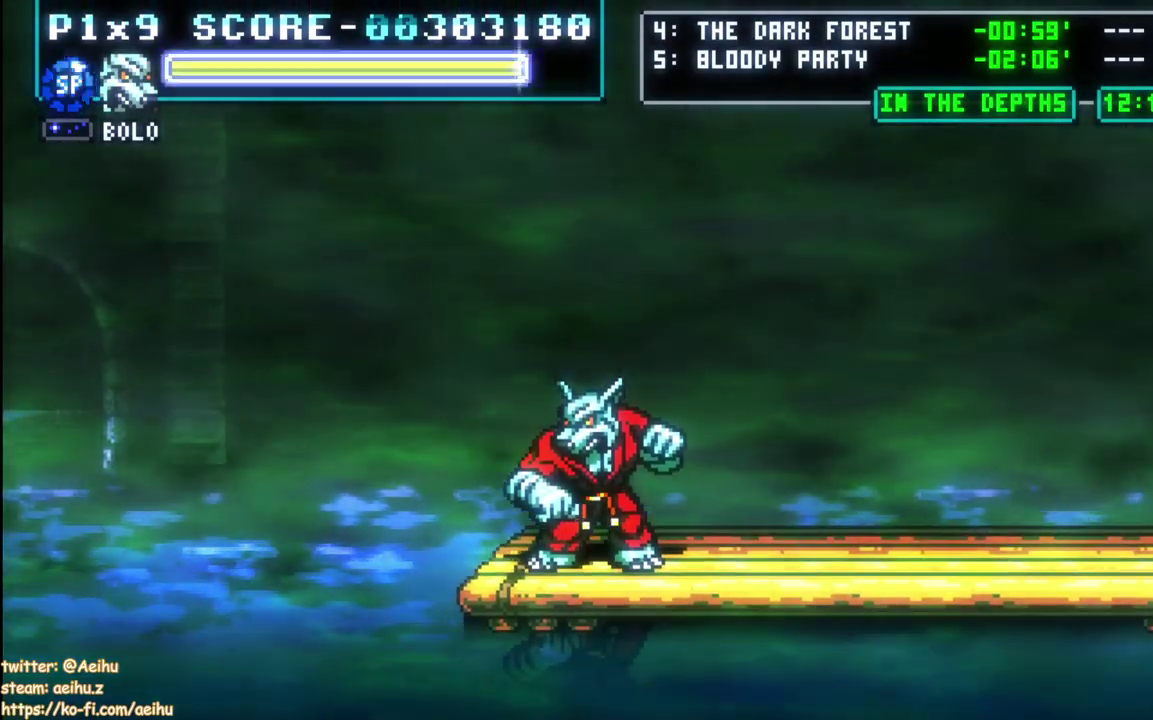
{"buttons": [], "left_stick": "center", "right_stick": "center", "events": []}
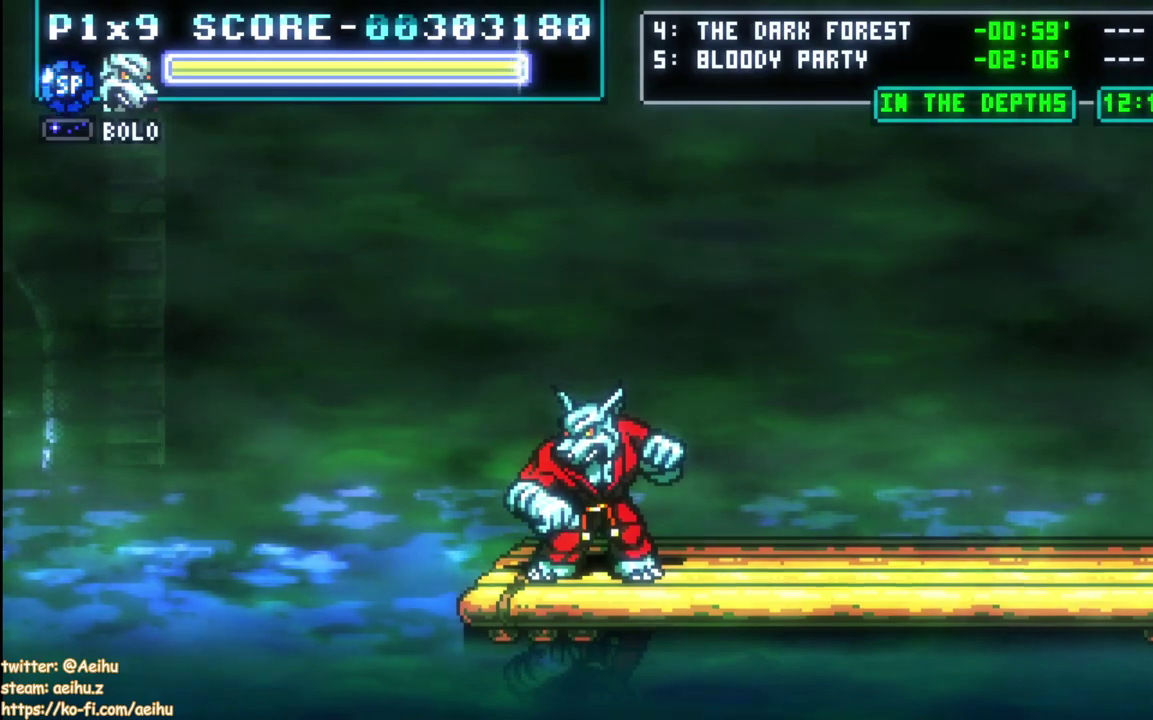
{"buttons": [], "left_stick": "center", "right_stick": "center", "events": []}
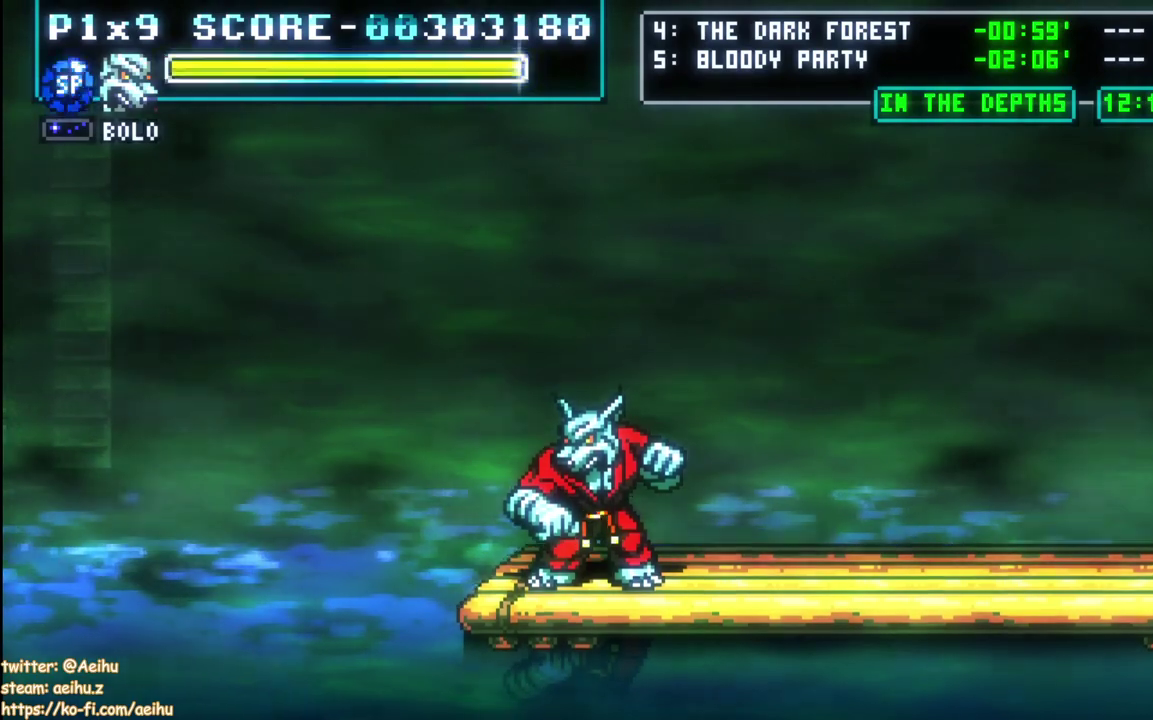
{"buttons": [], "left_stick": "center", "right_stick": "center", "events": []}
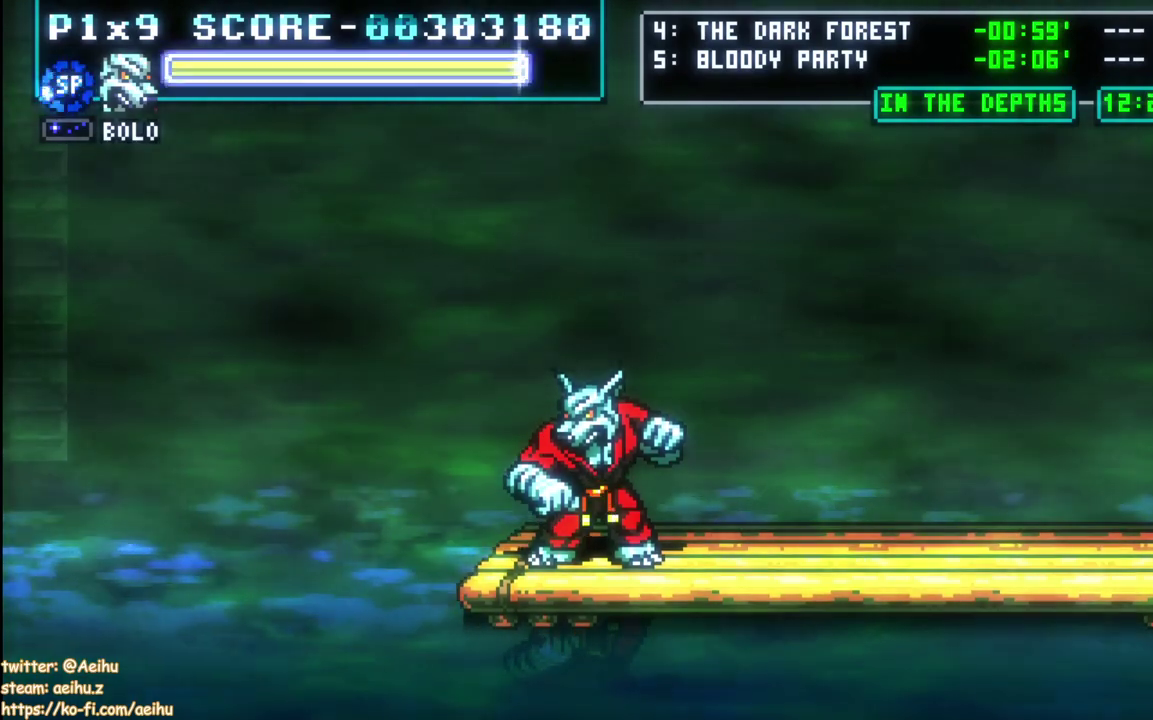
{"buttons": [], "left_stick": "center", "right_stick": "center", "events": []}
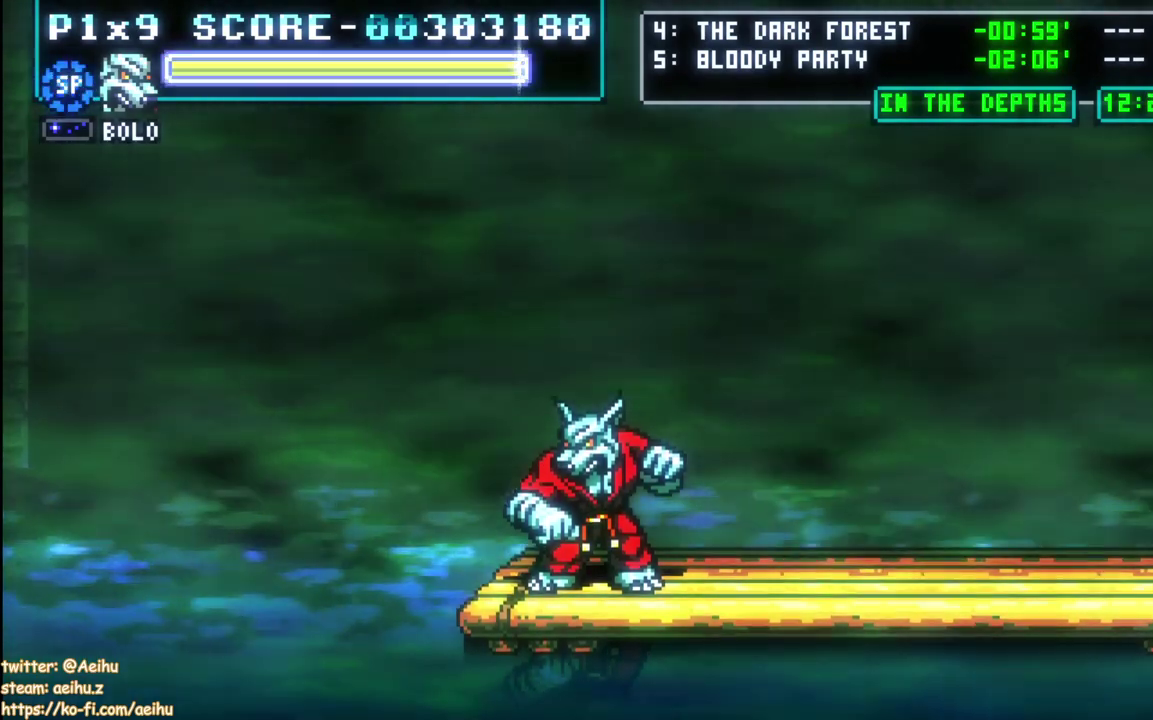
{"buttons": ["DPAD_RIGHT"], "left_stick": "center", "right_stick": "center", "events": [[483, "DPAD_RIGHT", "down"]]}
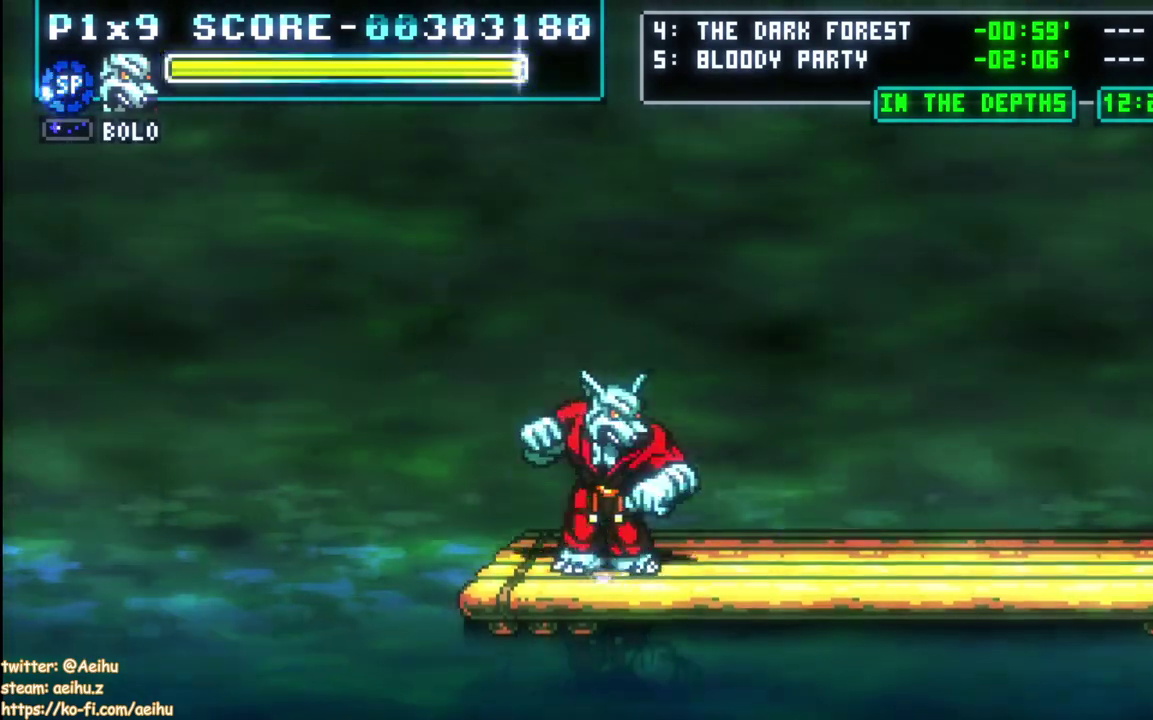
{"buttons": [], "left_stick": "center", "right_stick": "center", "events": [[150, "DPAD_RIGHT", "up"], [267, "DPAD_LEFT", "down"], [350, "DPAD_LEFT", "up"]]}
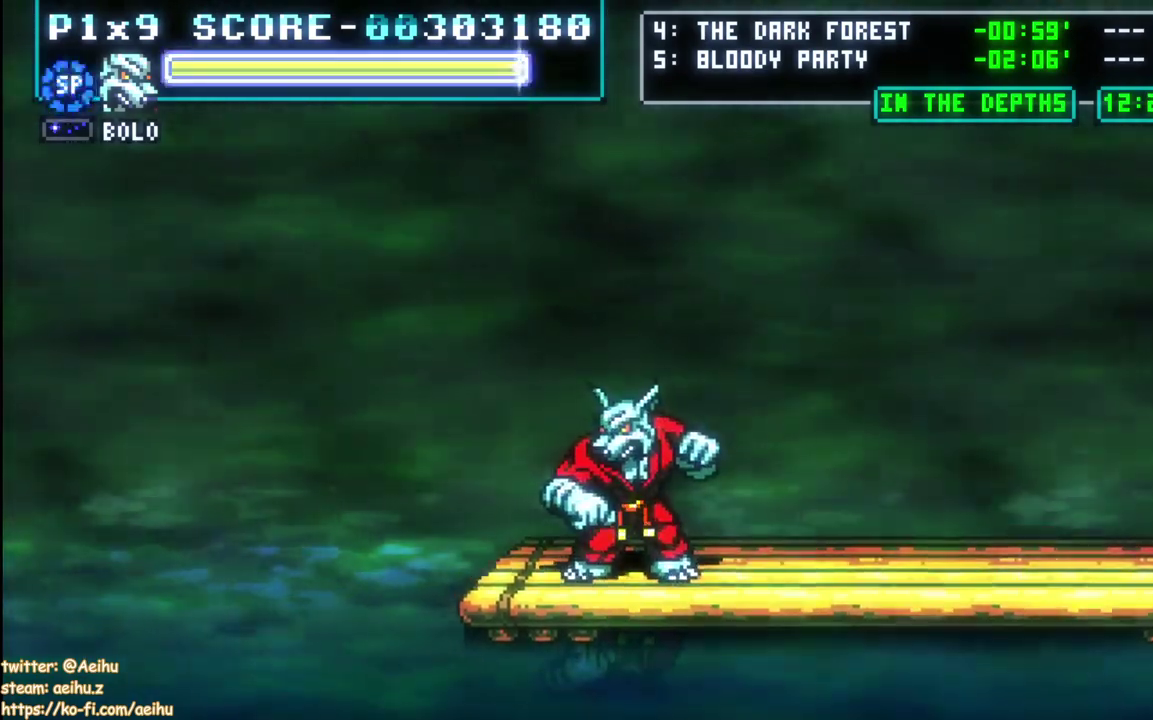
{"buttons": ["SQUARE"], "left_stick": "center", "right_stick": "center", "events": [[333, "SQUARE", "down"]]}
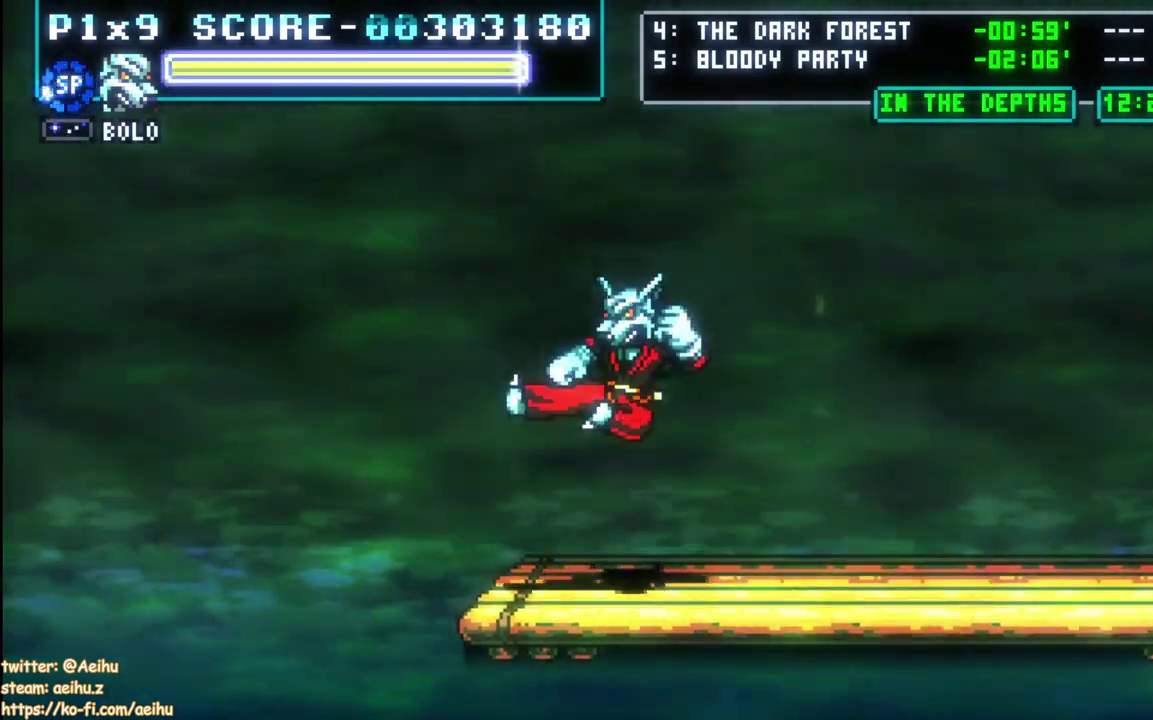
{"buttons": [], "left_stick": "center", "right_stick": "center", "events": [[167, "SQUARE", "up"]]}
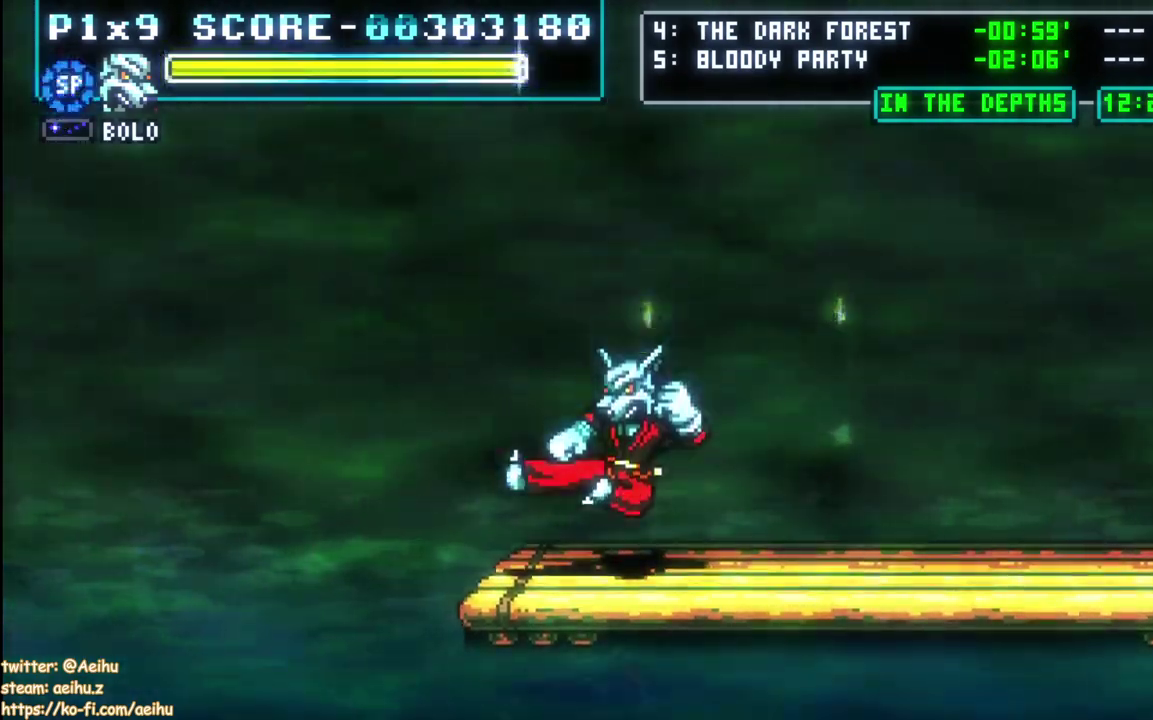
{"buttons": [], "left_stick": "center", "right_stick": "center", "events": []}
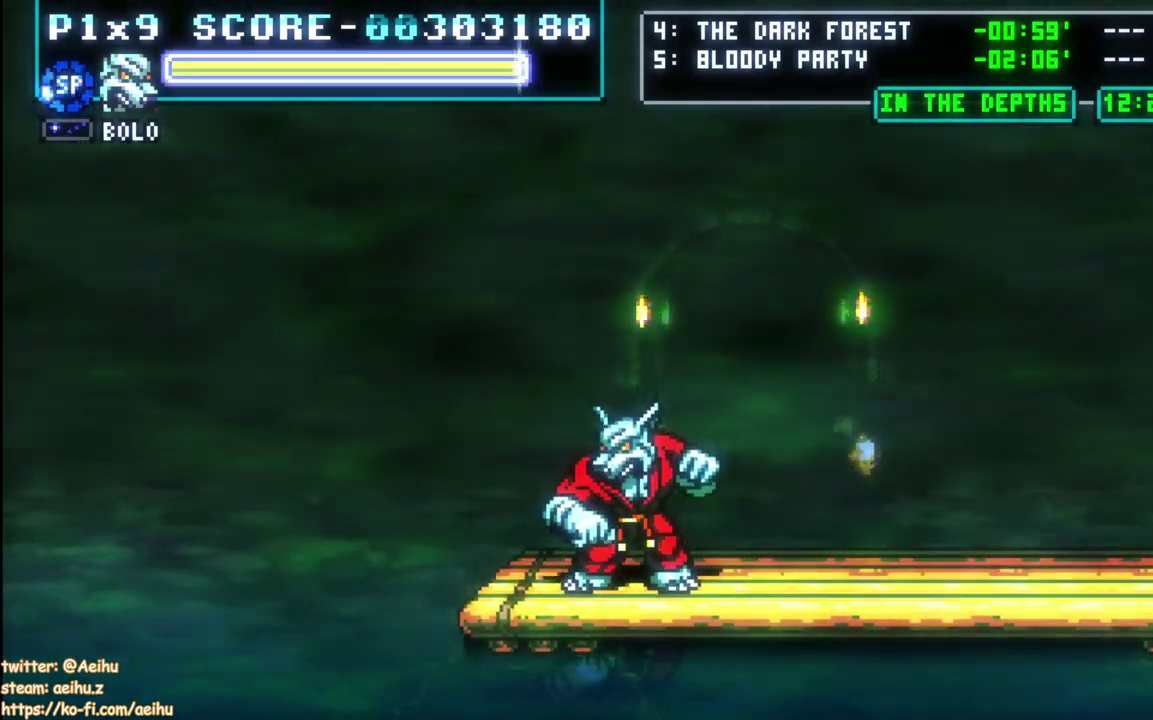
{"buttons": ["SQUARE"], "left_stick": "center", "right_stick": "center", "events": [[250, "SQUARE", "down"]]}
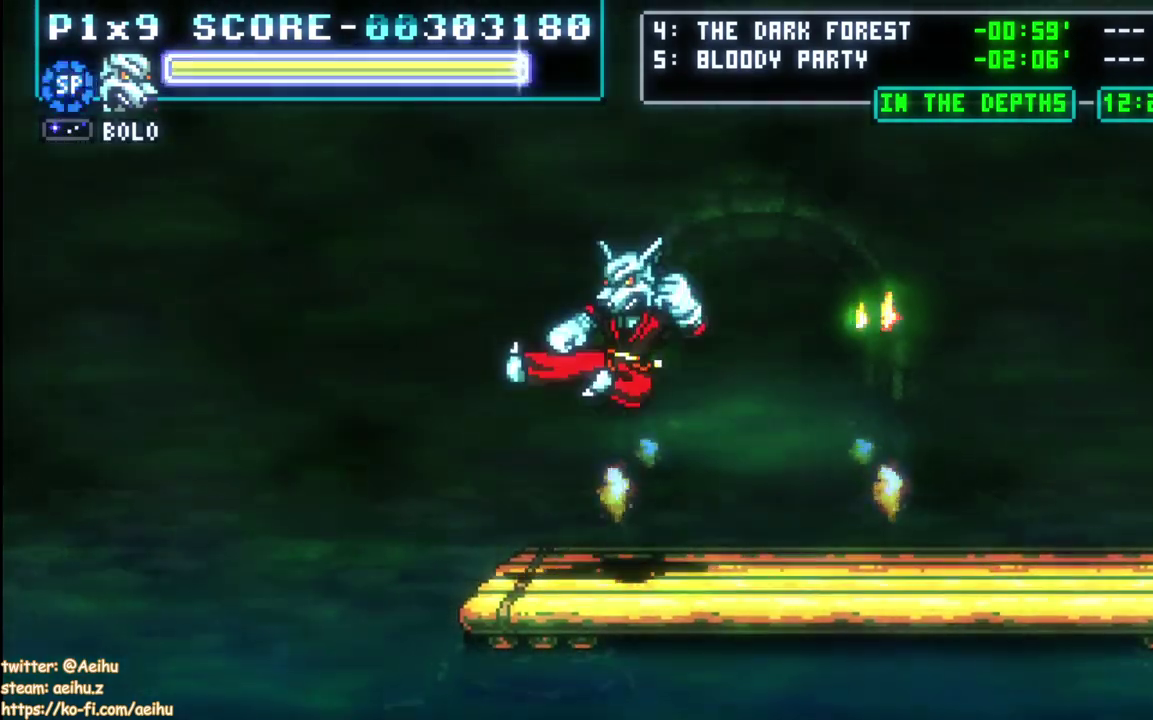
{"buttons": ["SQUARE"], "left_stick": "center", "right_stick": "center", "events": []}
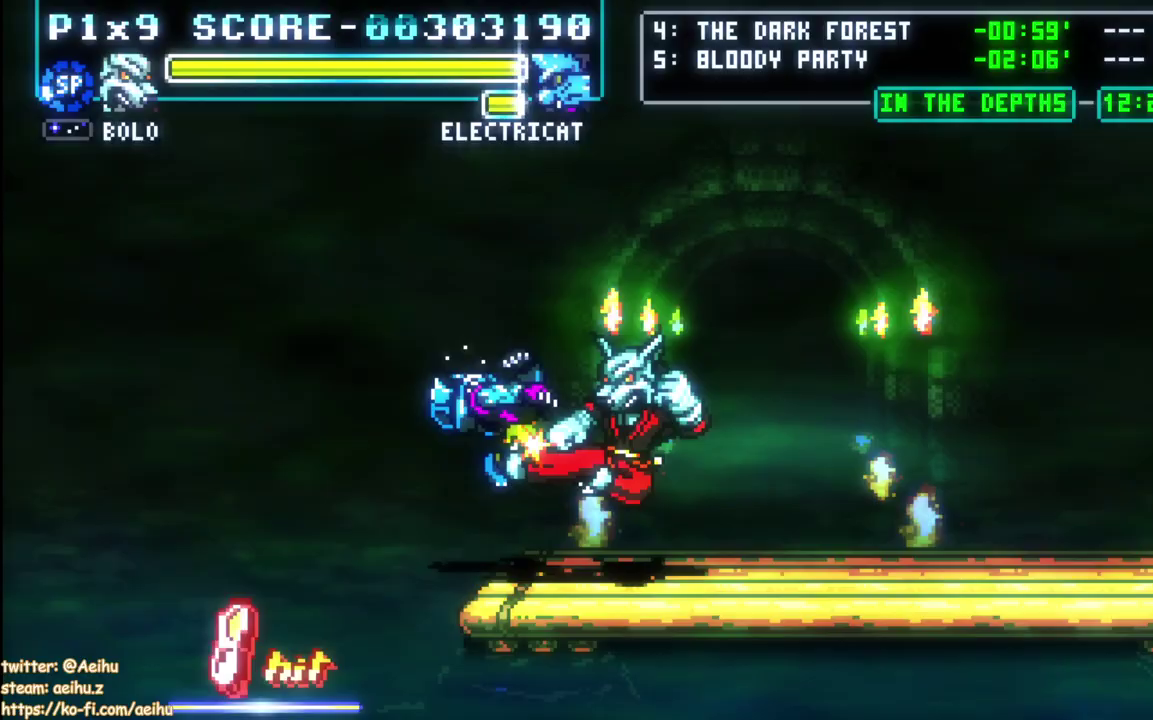
{"buttons": ["DPAD_RIGHT"], "left_stick": "center", "right_stick": "center", "events": [[133, "SQUARE", "up"], [400, "DPAD_RIGHT", "down"]]}
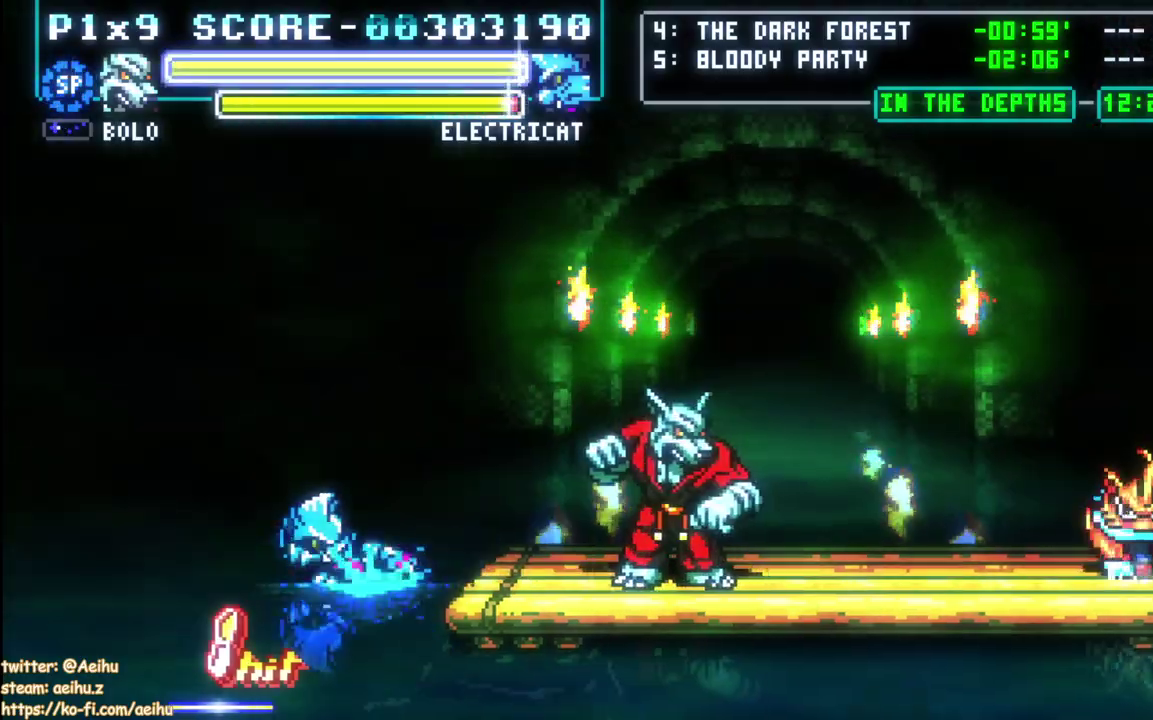
{"buttons": ["DPAD_LEFT"], "left_stick": "center", "right_stick": "center", "events": [[400, "DPAD_RIGHT", "up"], [483, "DPAD_LEFT", "down"]]}
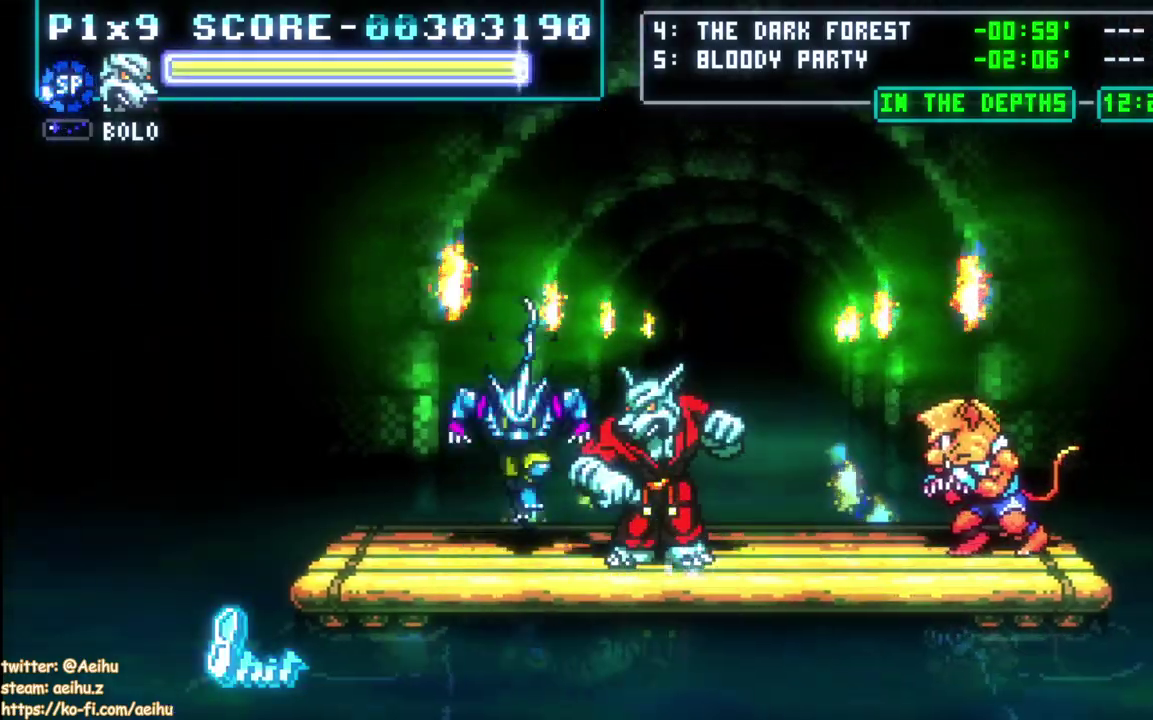
{"buttons": [], "left_stick": "center", "right_stick": "center", "events": [[67, "DPAD_LEFT", "up"], [100, "CIRCLE", "down"], [217, "CIRCLE", "up"]]}
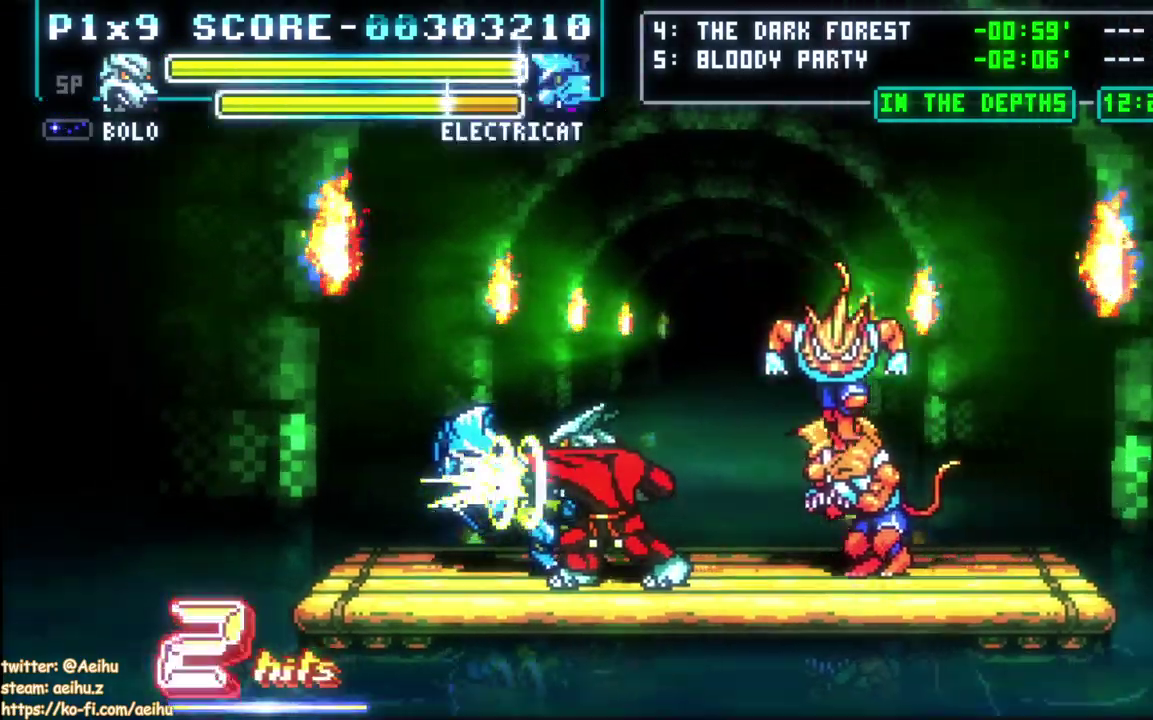
{"buttons": ["CIRCLE", "DPAD_RIGHT"], "left_stick": "center", "right_stick": "center", "events": [[50, "DPAD_RIGHT", "down"], [283, "CIRCLE", "down"], [400, "CIRCLE", "up"], [467, "CIRCLE", "down"]]}
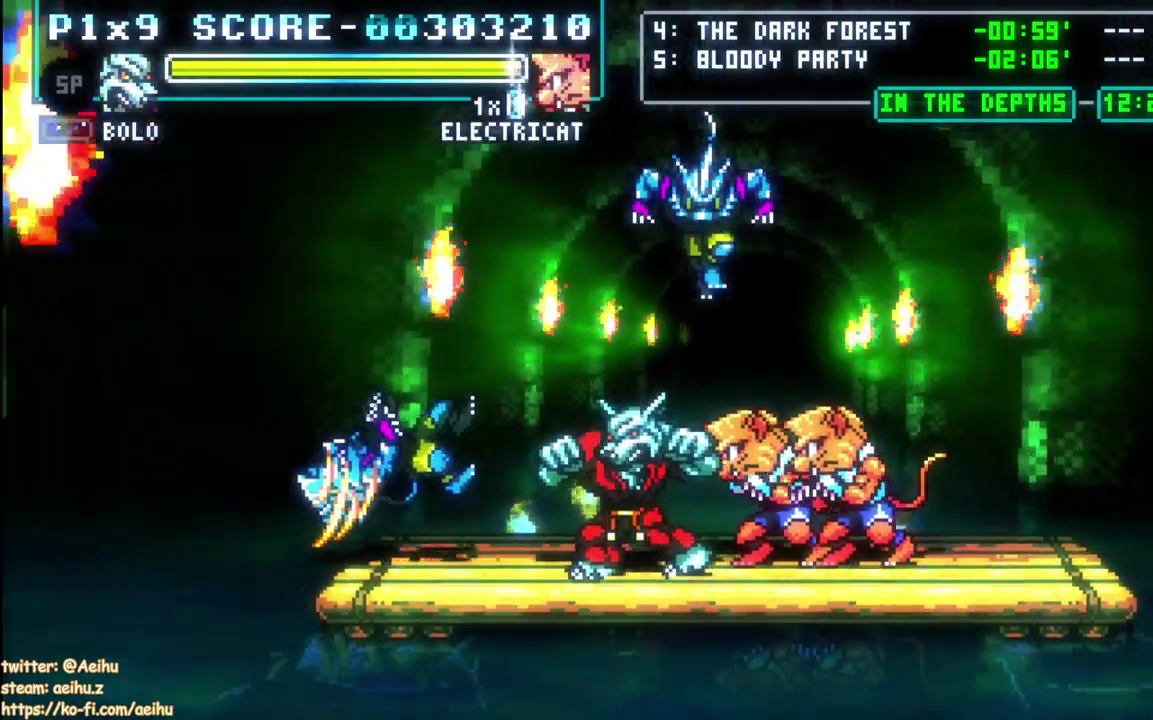
{"buttons": [], "left_stick": "center", "right_stick": "center", "events": [[67, "CIRCLE", "up"], [133, "CIRCLE", "down"], [233, "CIRCLE", "up"], [283, "CIRCLE", "down"], [400, "CIRCLE", "up"], [417, "DPAD_RIGHT", "up"]]}
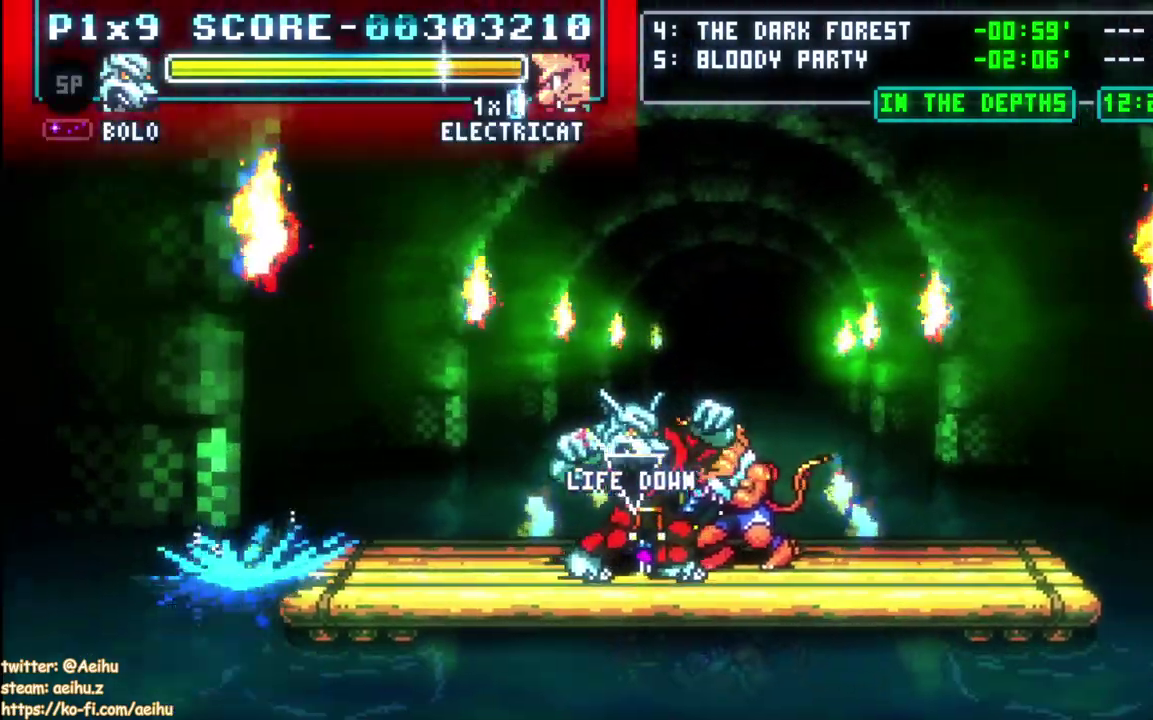
{"buttons": [], "left_stick": "center", "right_stick": "center", "events": []}
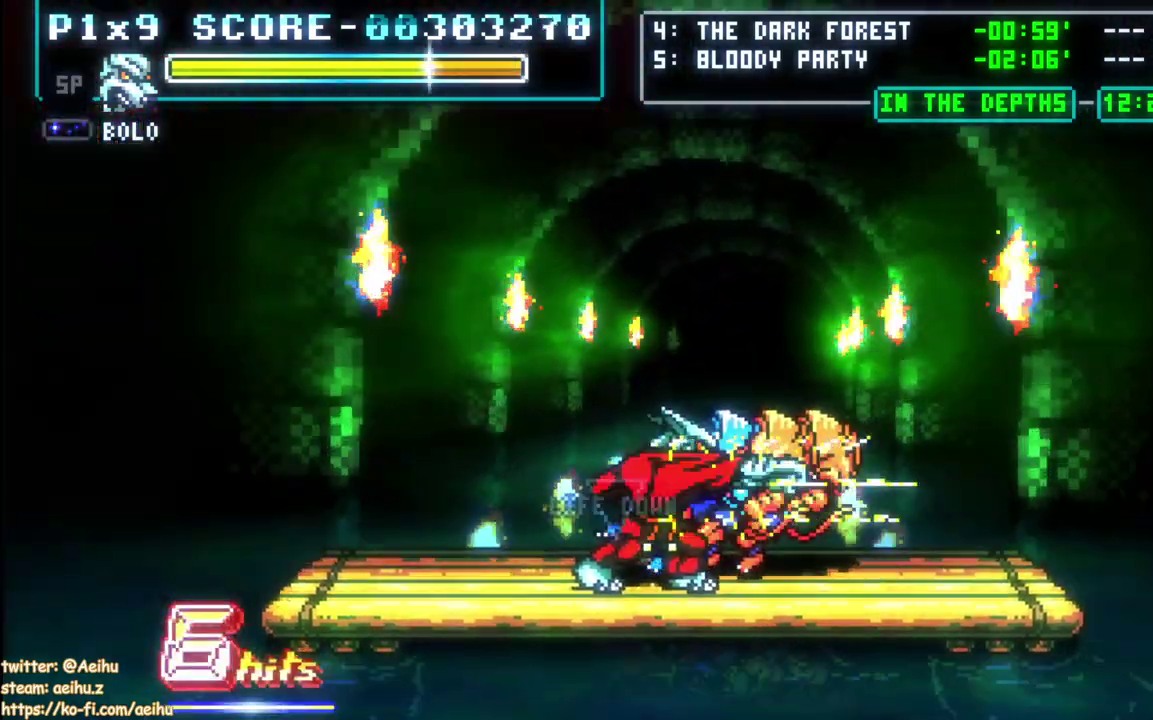
{"buttons": [], "left_stick": "center", "right_stick": "center", "events": []}
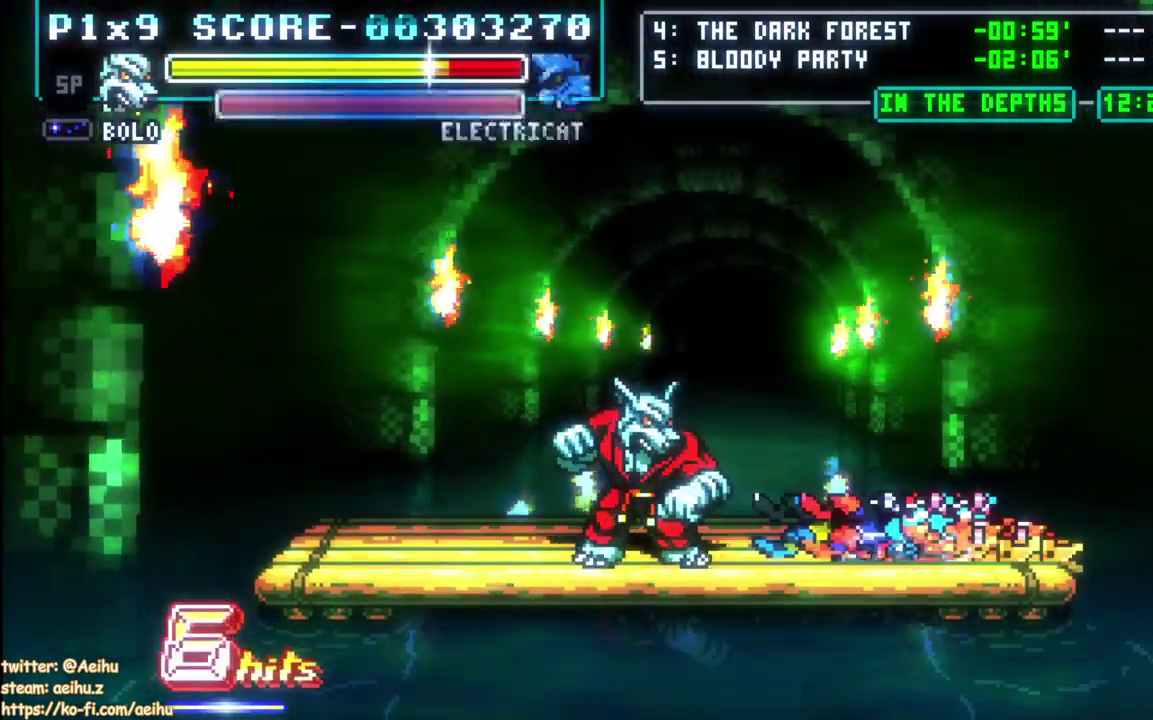
{"buttons": ["DPAD_LEFT"], "left_stick": "center", "right_stick": "center", "events": [[183, "DPAD_LEFT", "down"]]}
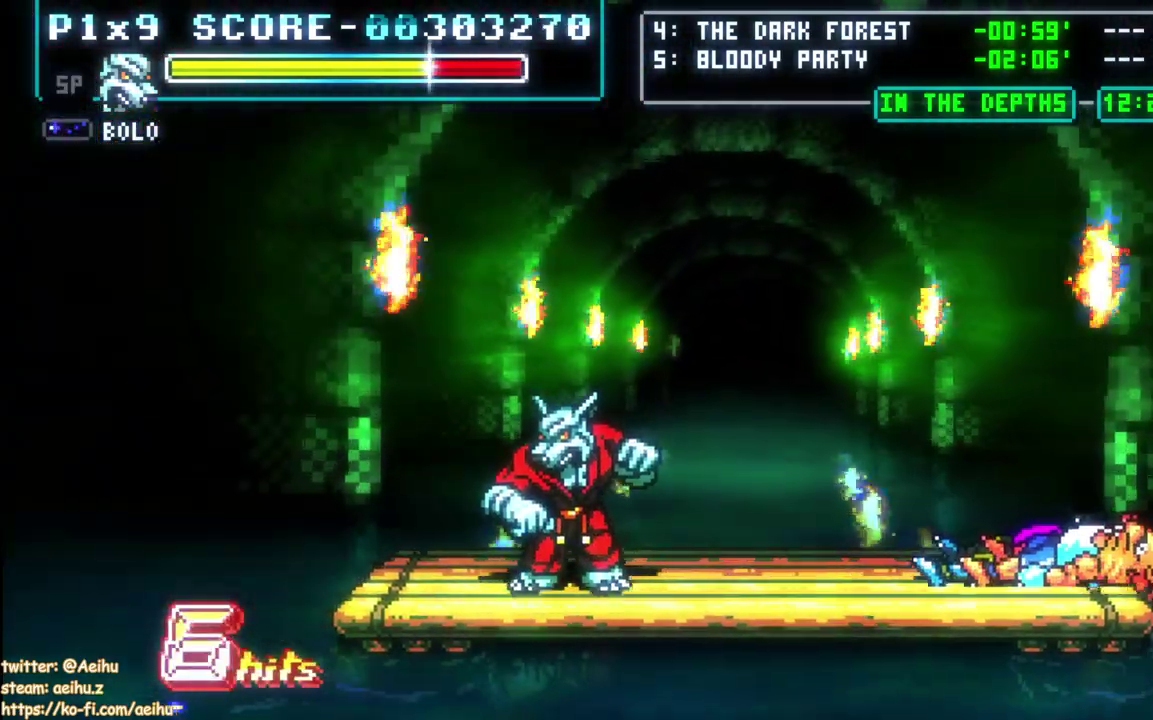
{"buttons": [], "left_stick": "center", "right_stick": "center", "events": [[183, "DPAD_LEFT", "up"]]}
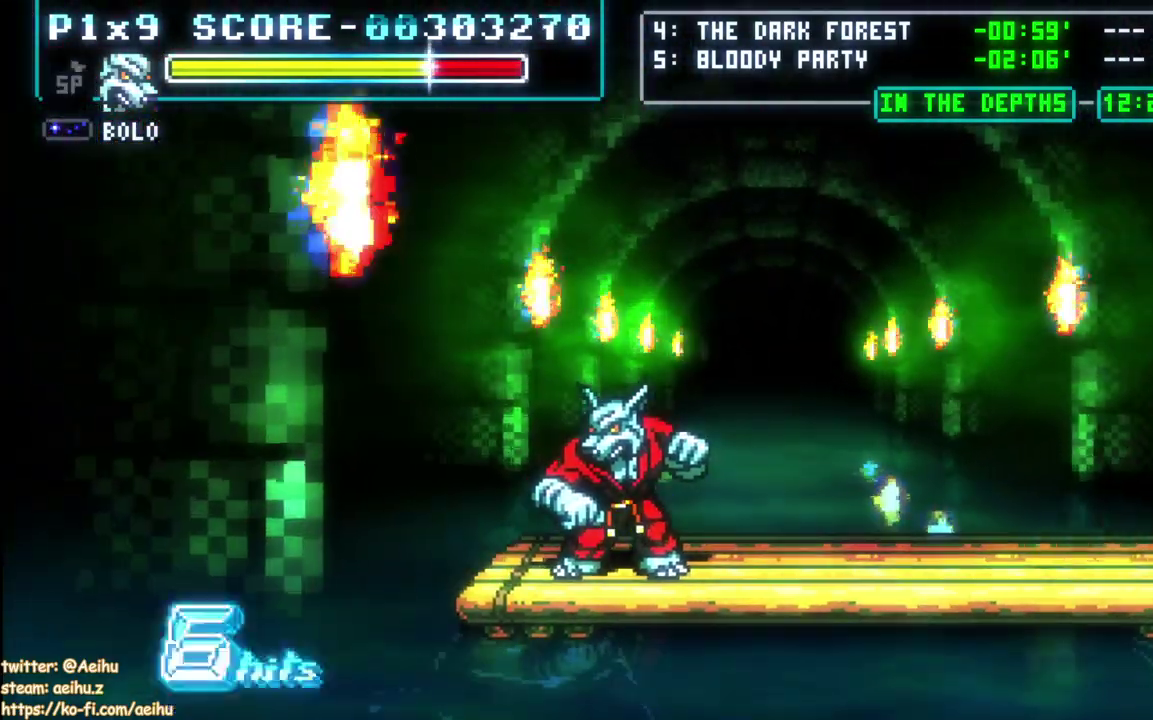
{"buttons": [], "left_stick": "center", "right_stick": "center", "events": []}
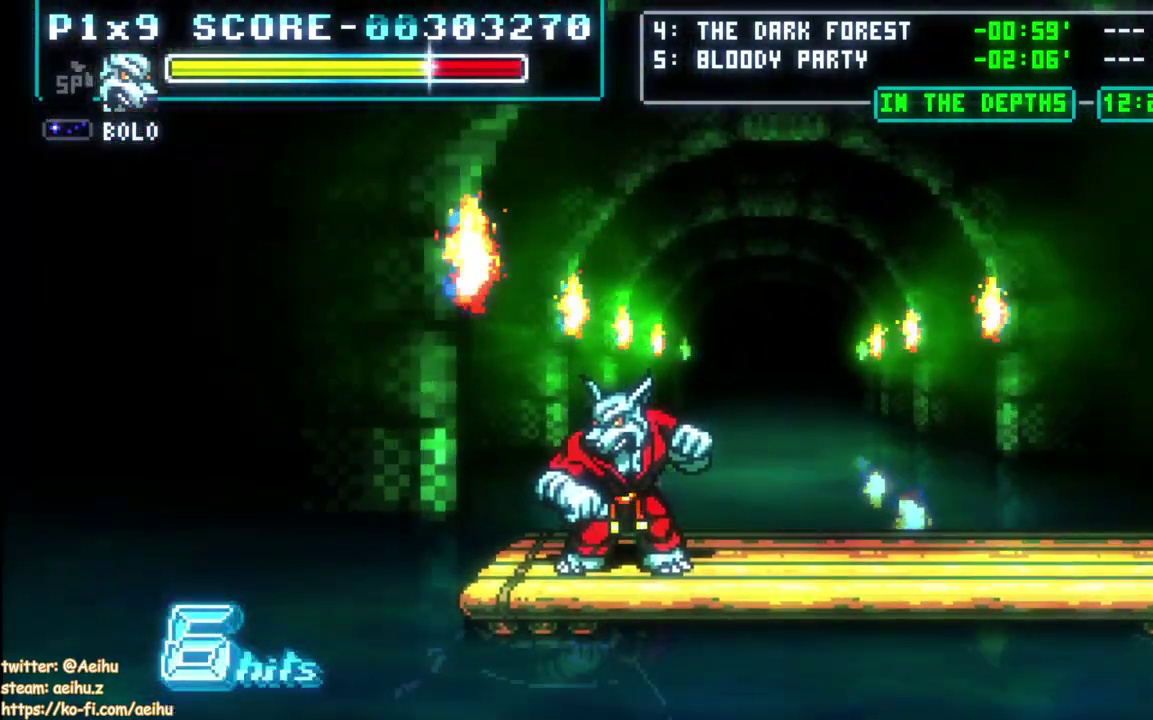
{"buttons": [], "left_stick": "center", "right_stick": "center", "events": []}
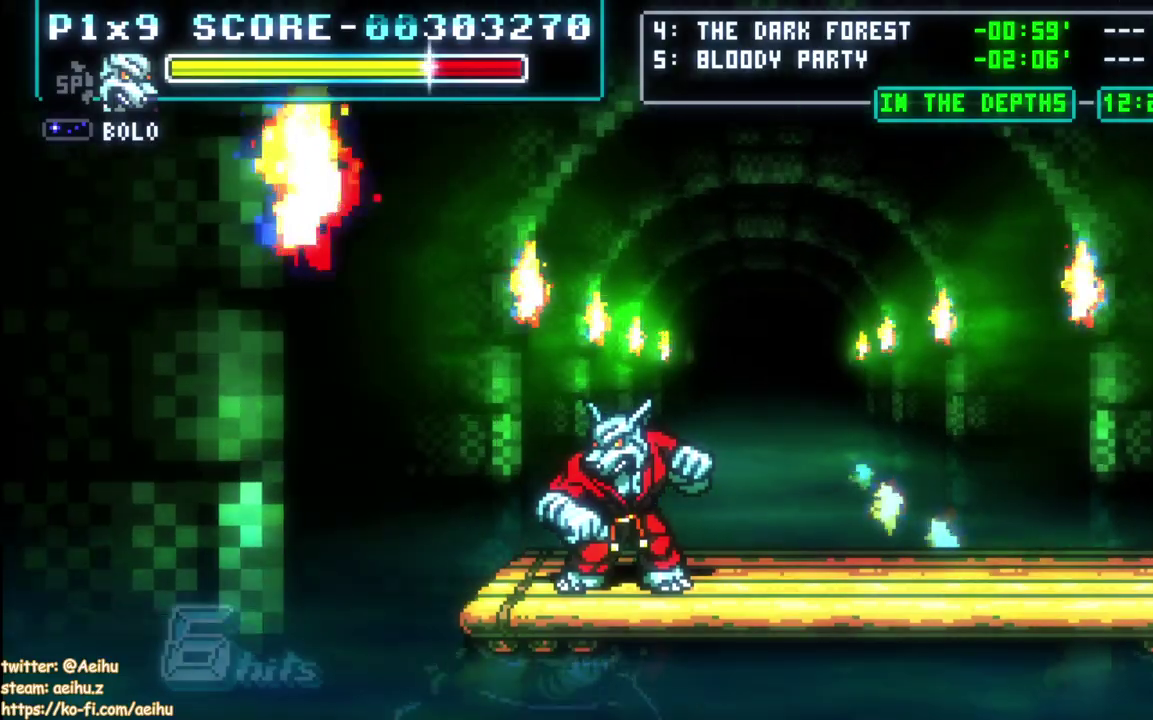
{"buttons": [], "left_stick": "center", "right_stick": "center", "events": []}
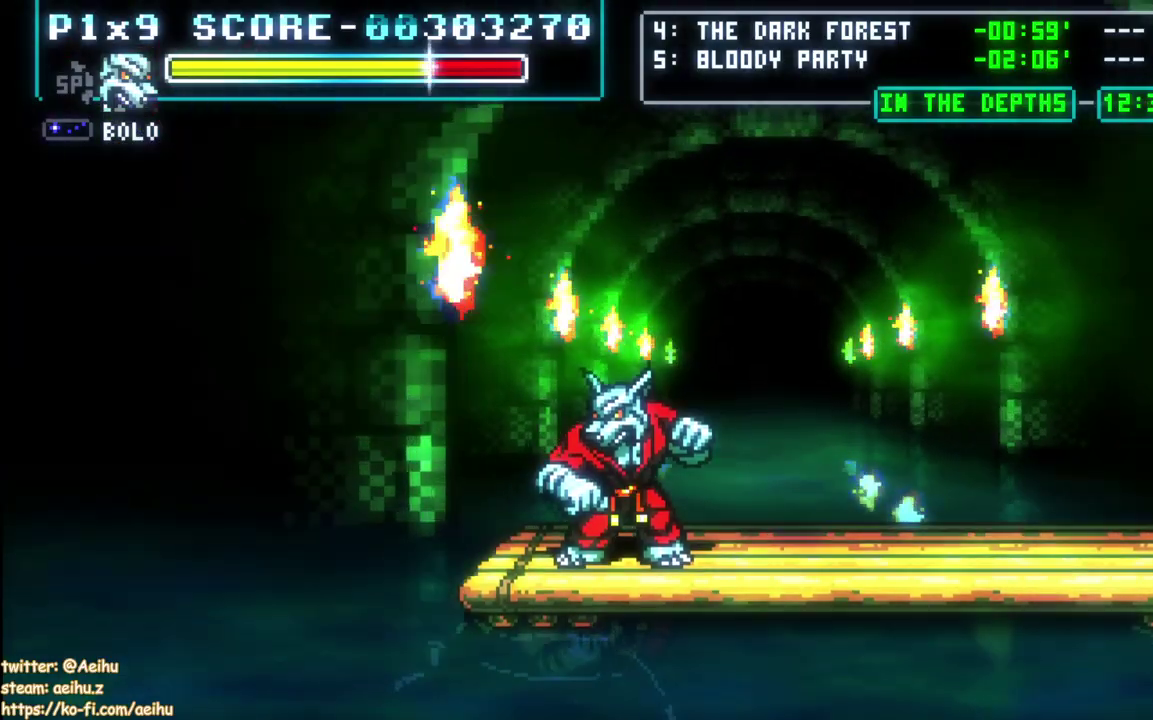
{"buttons": ["SQUARE"], "left_stick": "center", "right_stick": "center", "events": [[400, "SQUARE", "down"]]}
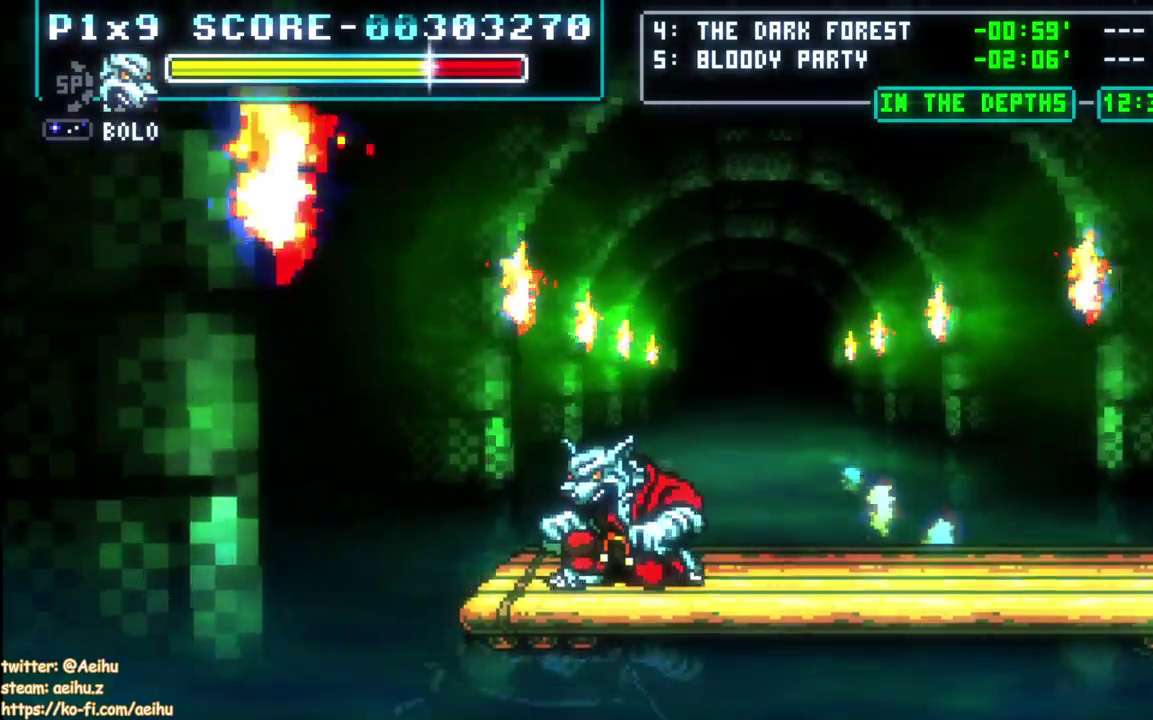
{"buttons": ["SQUARE"], "left_stick": "center", "right_stick": "center", "events": []}
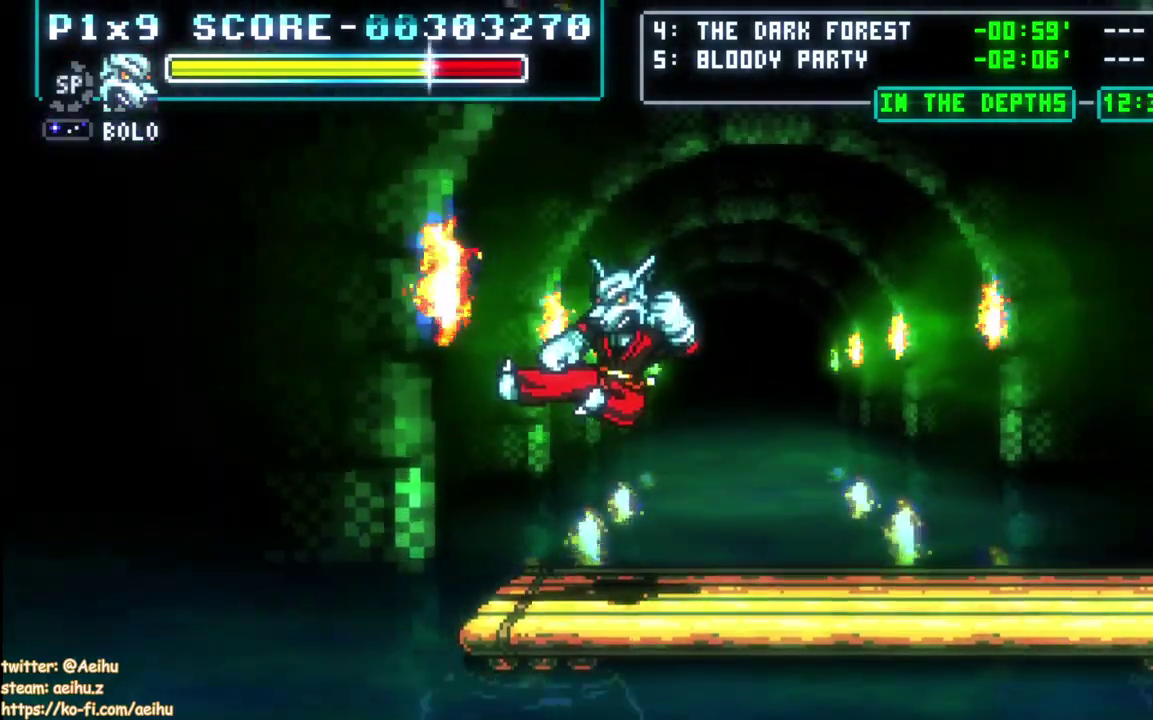
{"buttons": ["SQUARE"], "left_stick": "center", "right_stick": "center", "events": [[50, "SQUARE", "up"], [300, "SQUARE", "down"], [417, "SQUARE", "up"], [467, "SQUARE", "down"]]}
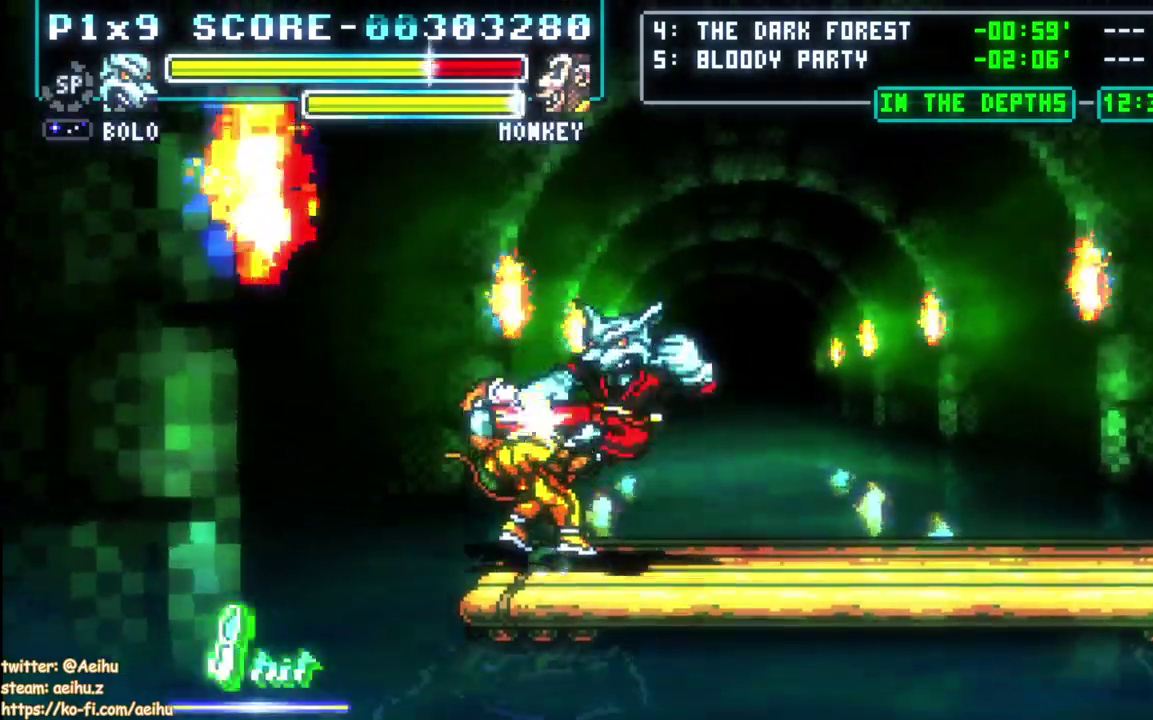
{"buttons": [], "left_stick": "center", "right_stick": "center", "events": [[317, "SQUARE", "up"]]}